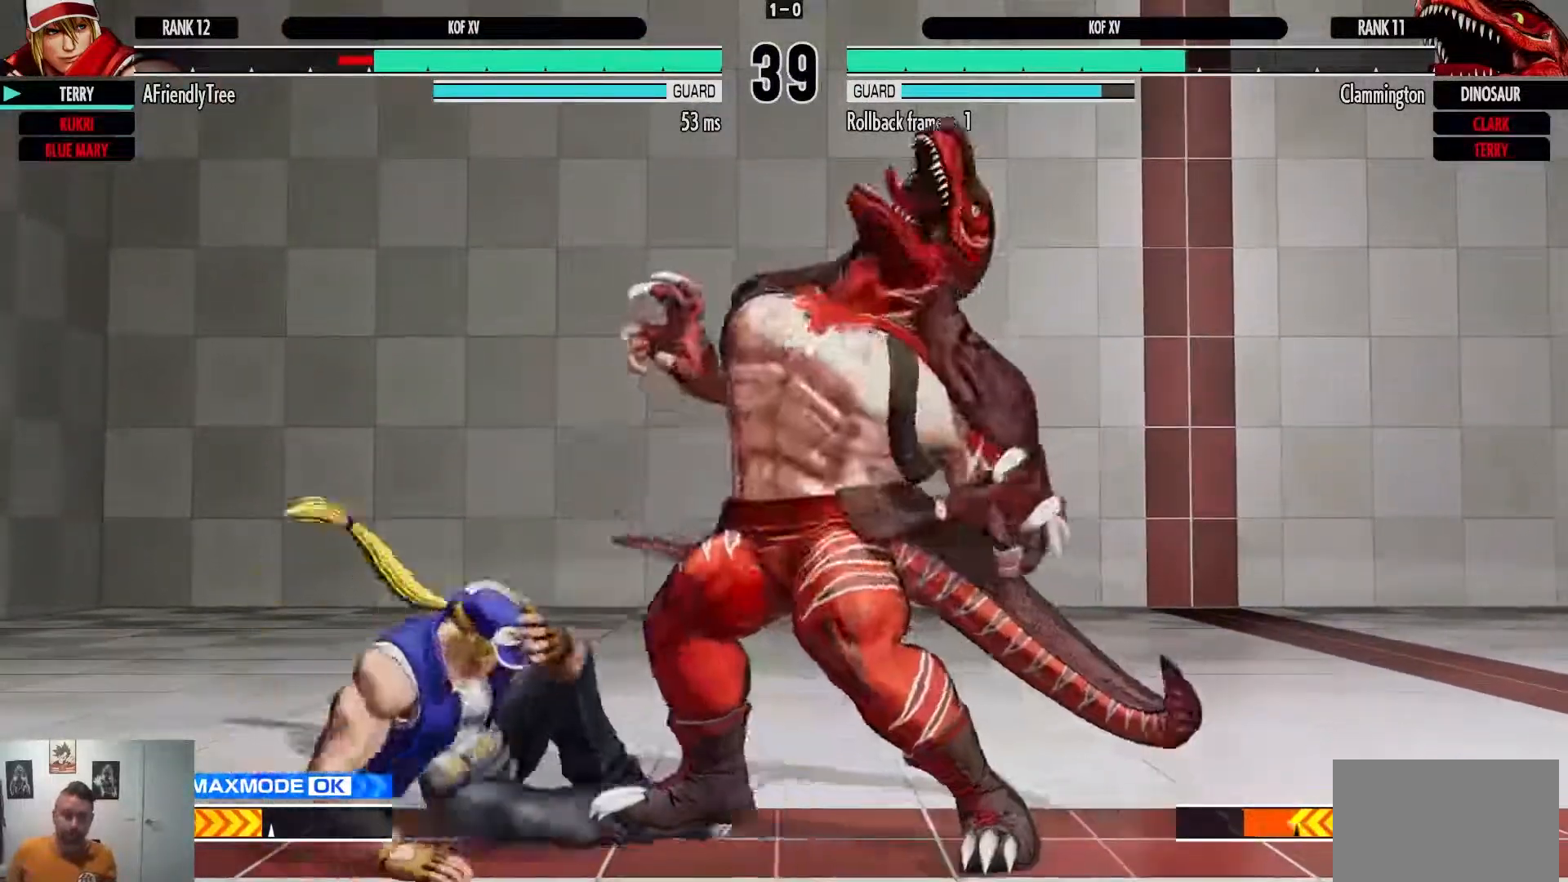
Gameplay with a controller (arcade stick); each line is a JSON object with the inputs held at the frame after it (dt_ms = milliseconds from this image to that frame). "events" lists button and stick changes between this image and that frame as [ms after this image, input, new state], when the widget could be followed in between. Not read: L3 R3.
{"dt_ms": 500, "buttons": ["TRIANGLE"], "left_stick": "center", "events": [[417, "left_stick", "center"], [450, "TRIANGLE", "down"]]}
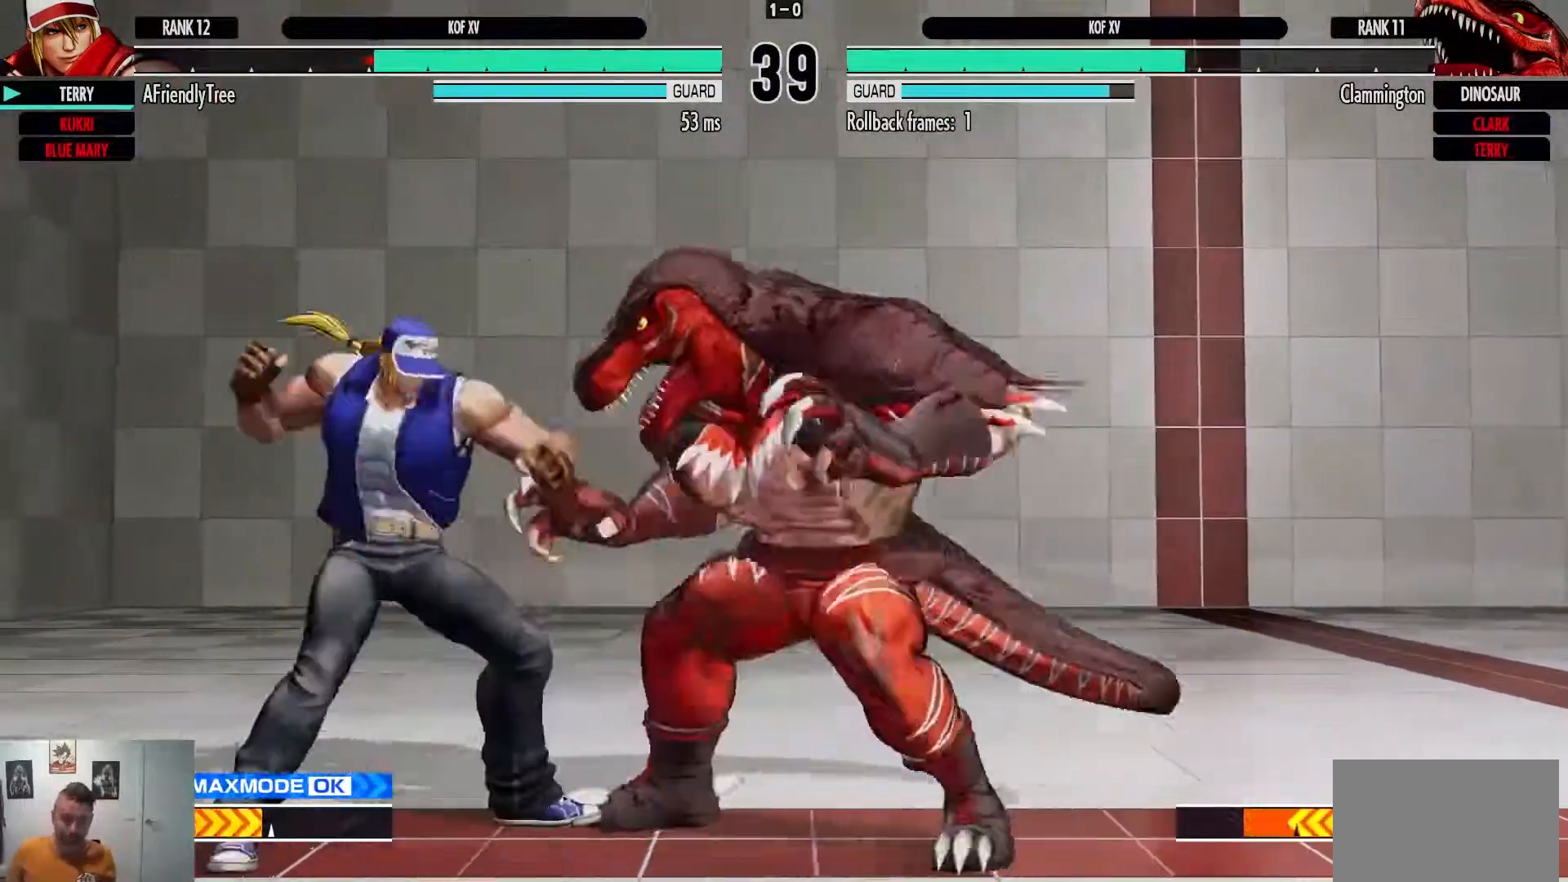
{"dt_ms": 500, "buttons": [], "left_stick": "center", "events": [[50, "TRIANGLE", "up"], [133, "left_stick", "right"], [183, "SQUARE", "down"], [300, "SQUARE", "up"], [300, "left_stick", "center"]]}
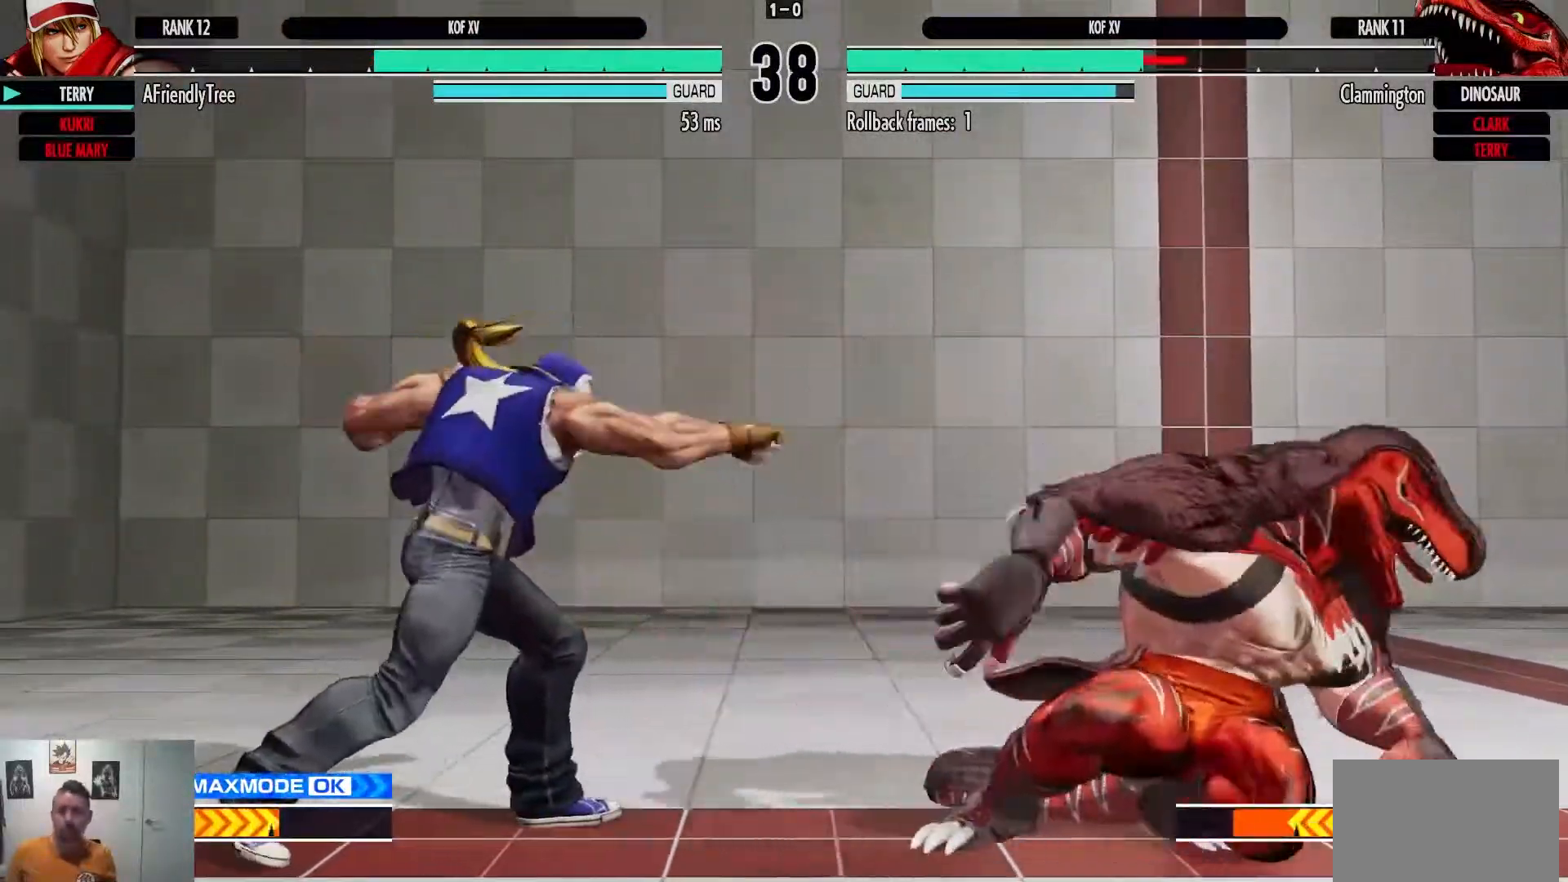
{"dt_ms": 500, "buttons": [], "left_stick": "center", "events": [[250, "left_stick", "up-right"], [367, "left_stick", "center"]]}
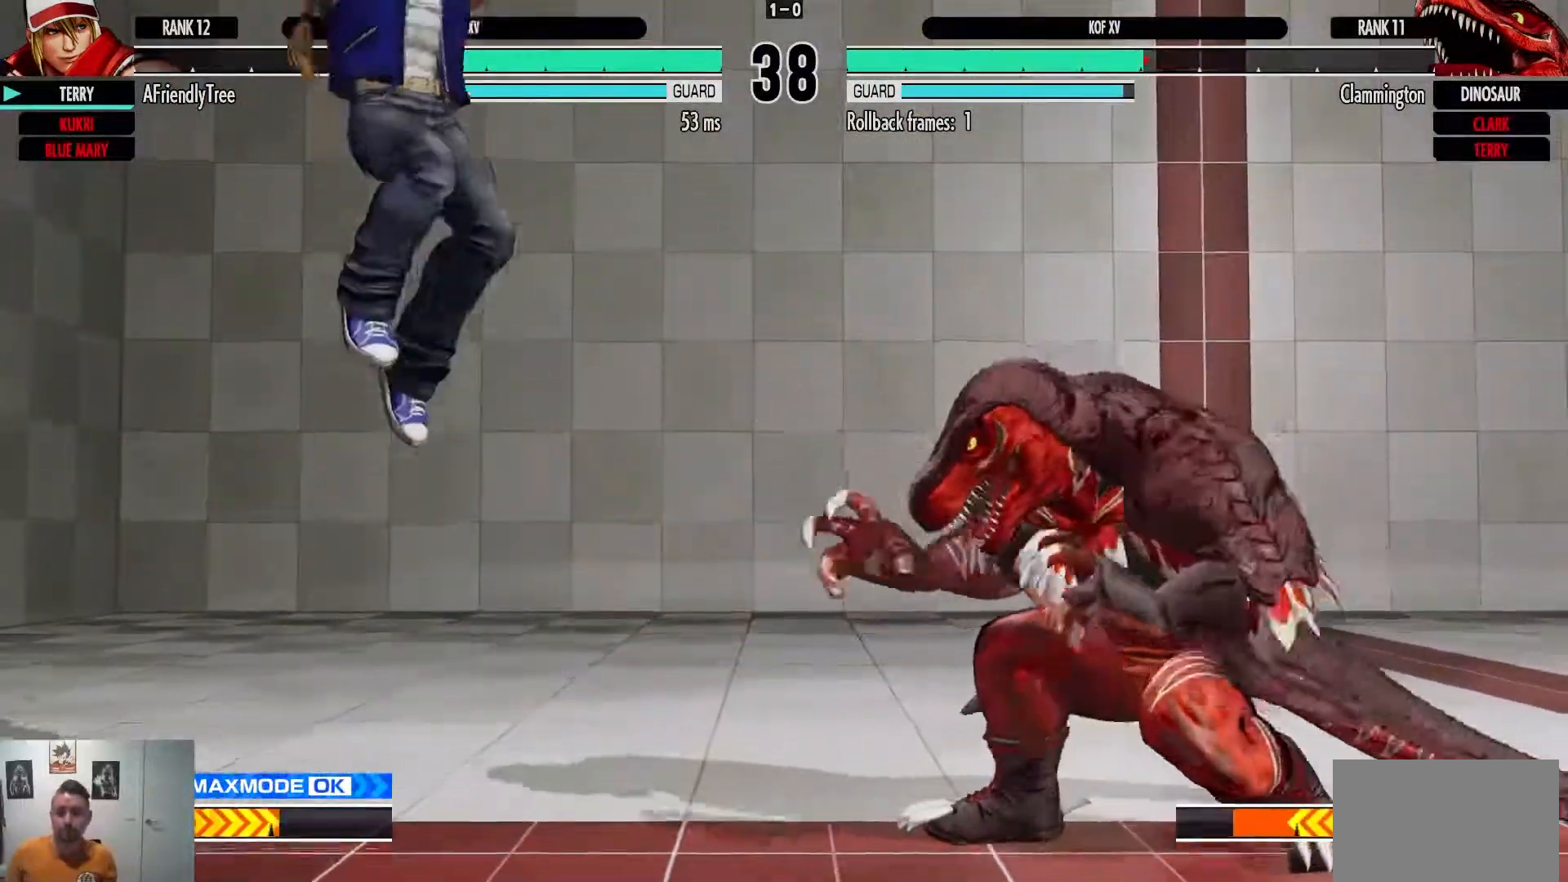
{"dt_ms": 500, "buttons": [], "left_stick": "left"}
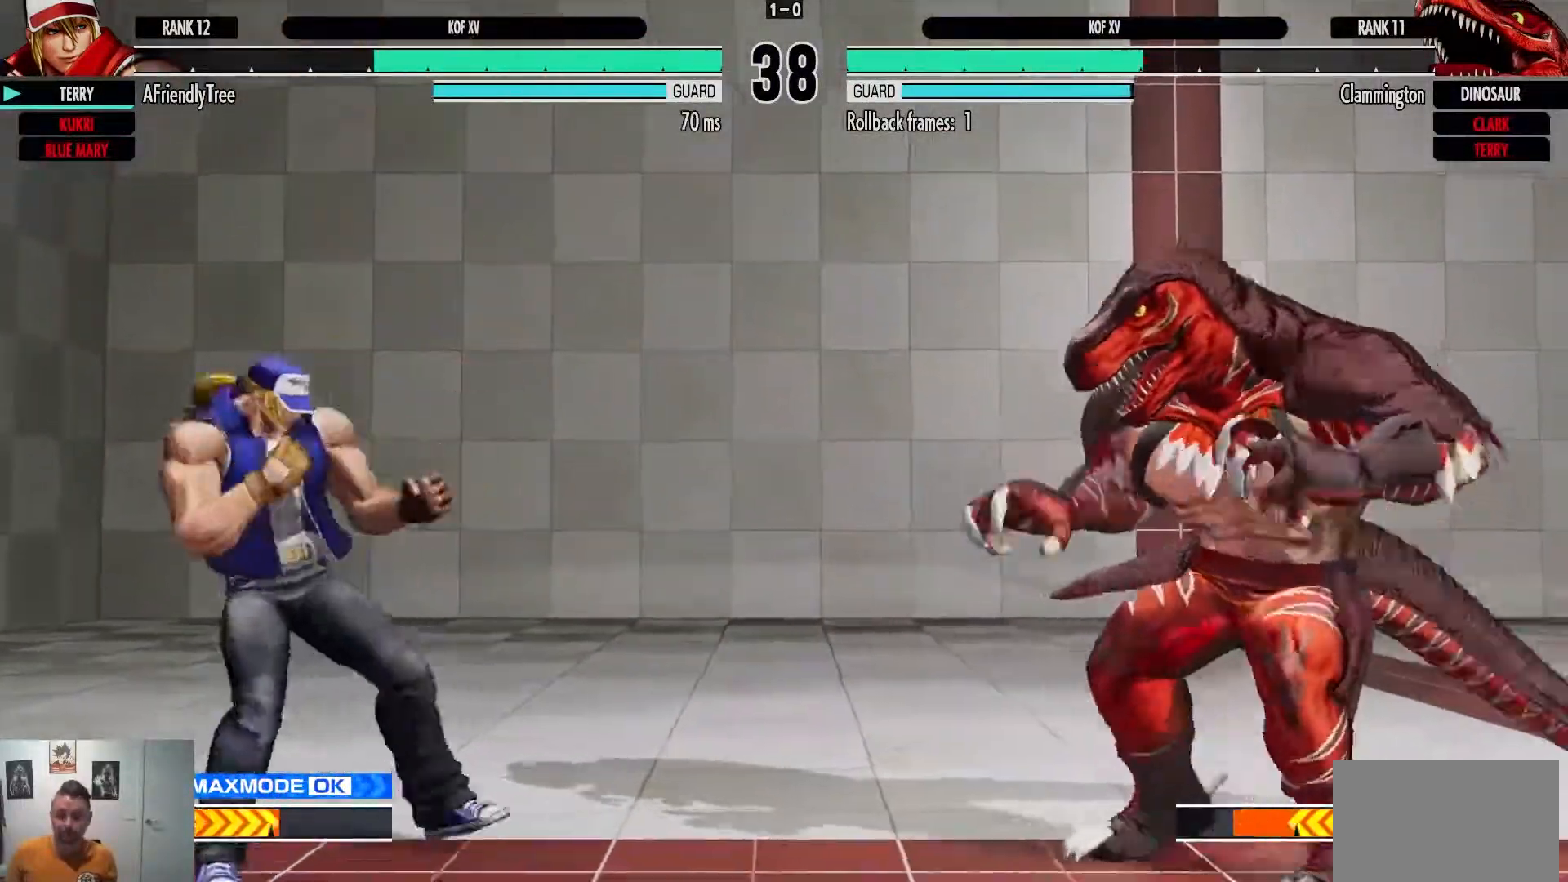
{"dt_ms": 500, "buttons": [], "left_stick": "left", "events": []}
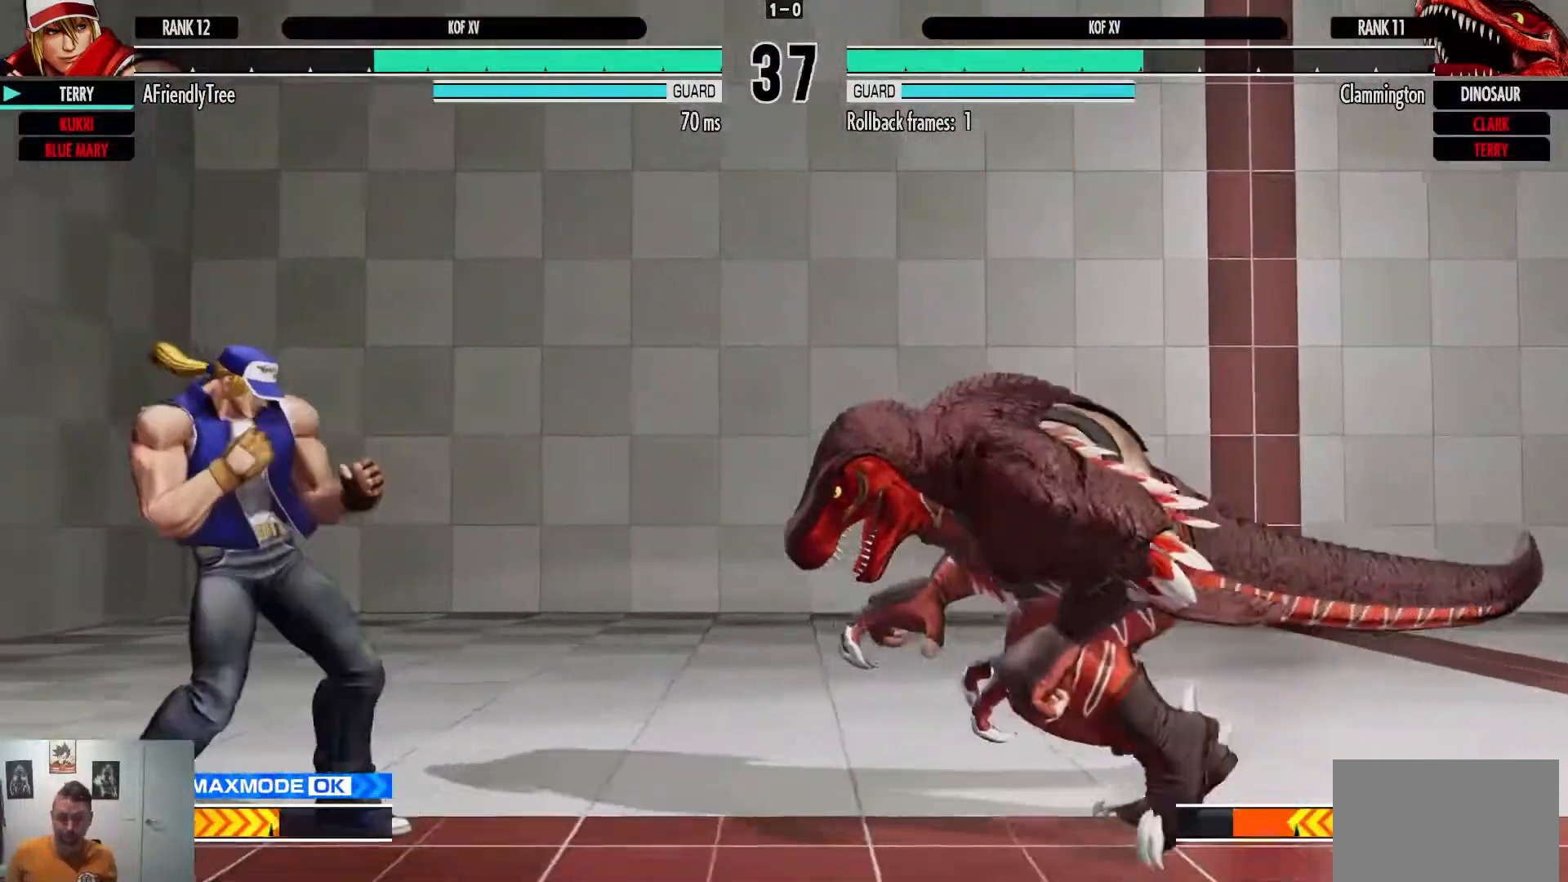
{"dt_ms": 500, "buttons": [], "left_stick": "left"}
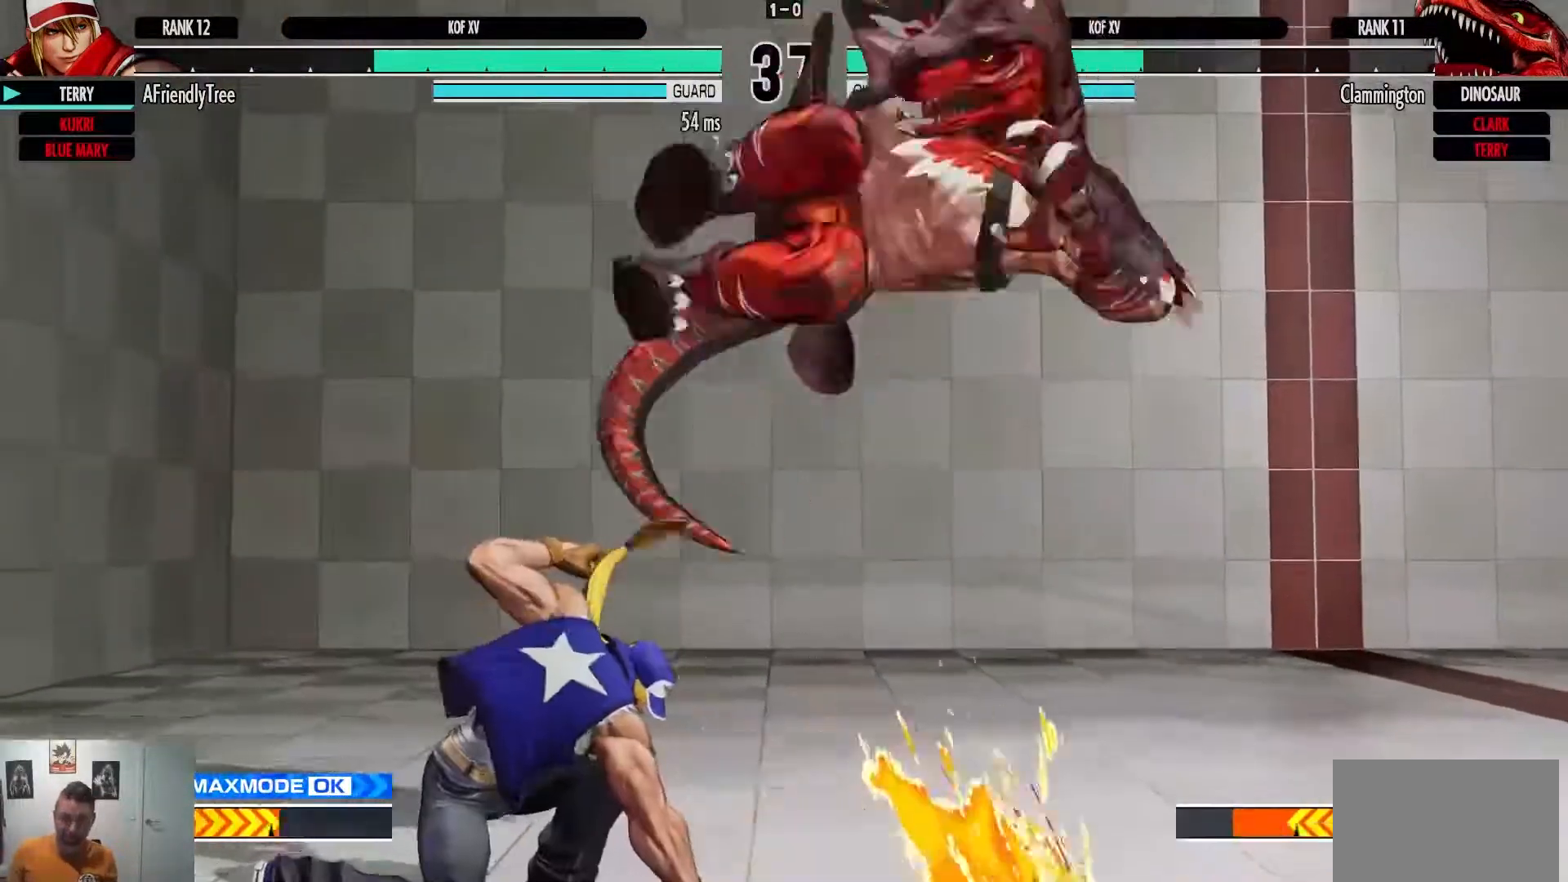
{"dt_ms": 500, "buttons": [], "left_stick": "down-left", "events": [[433, "left_stick", "down-left"]]}
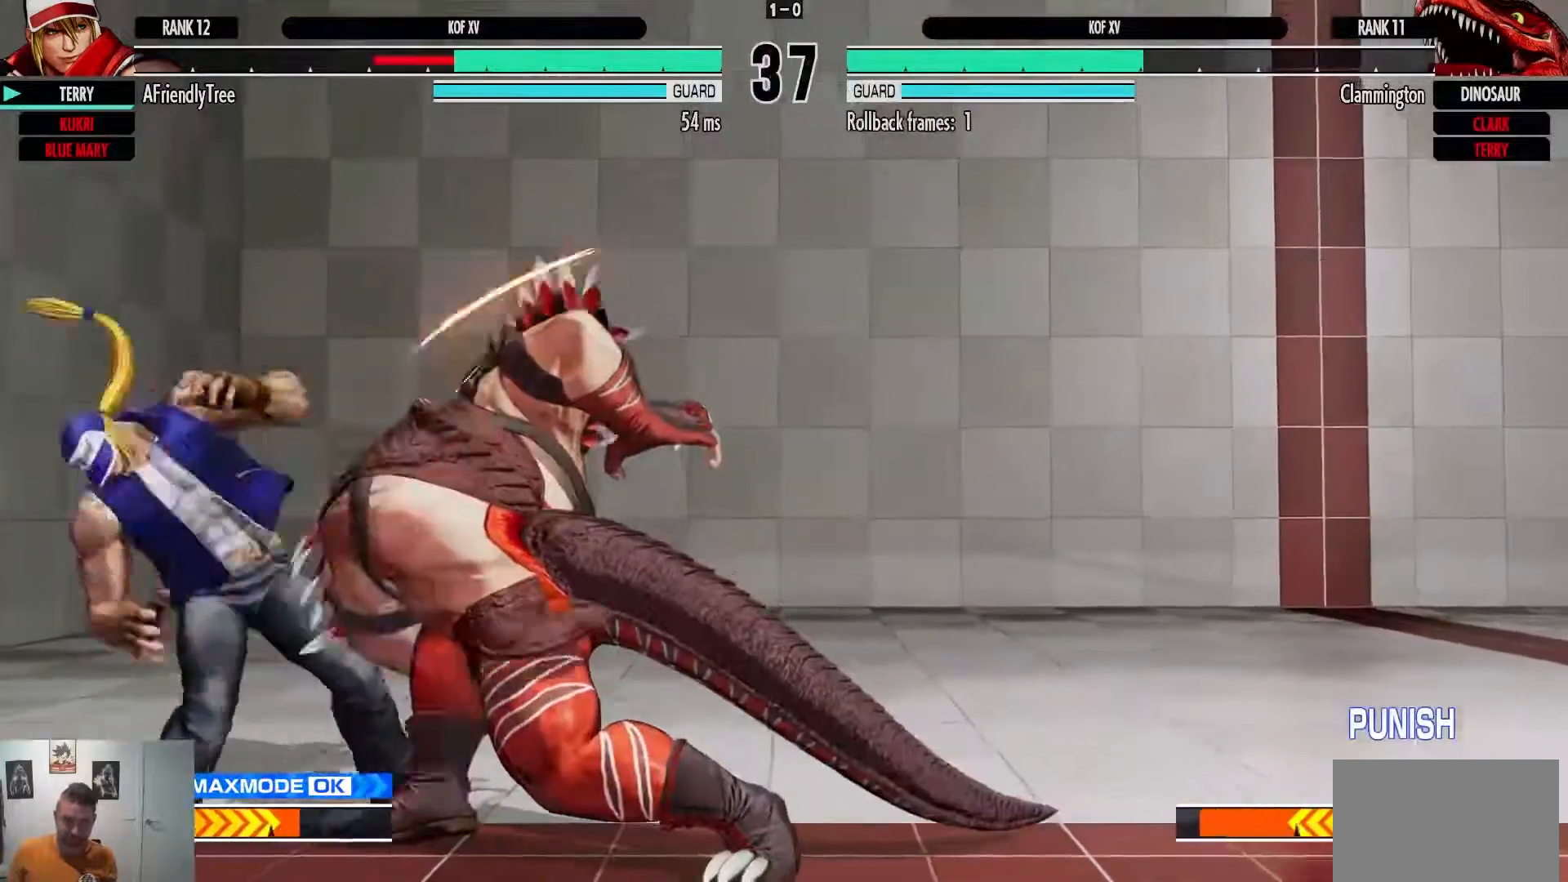
{"dt_ms": 500, "buttons": [], "left_stick": "down-left", "events": []}
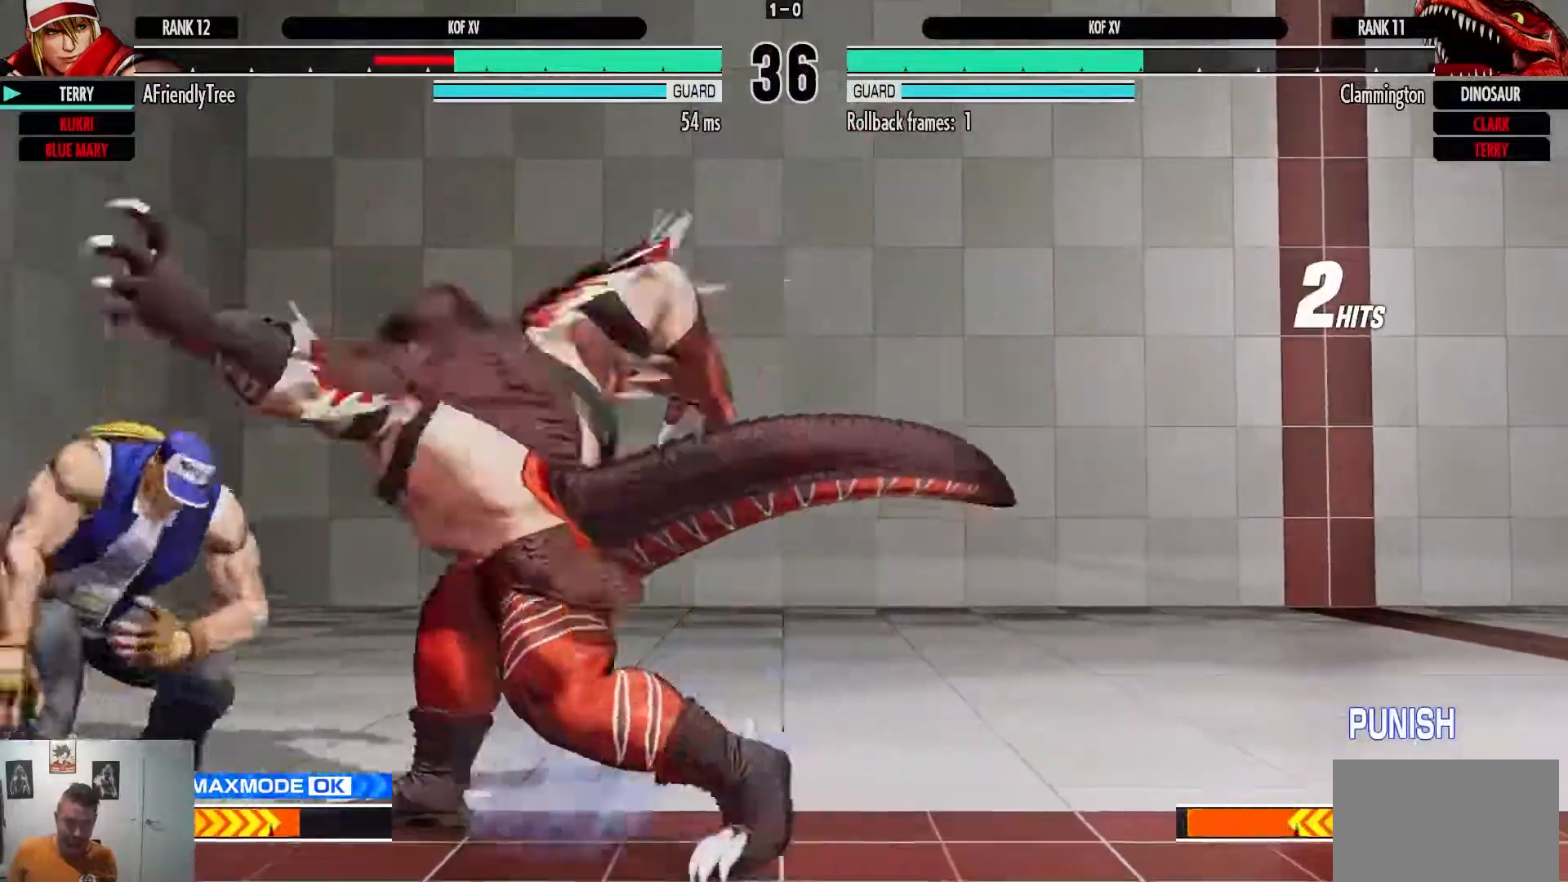
{"dt_ms": 500, "buttons": [], "left_stick": "down-left", "events": []}
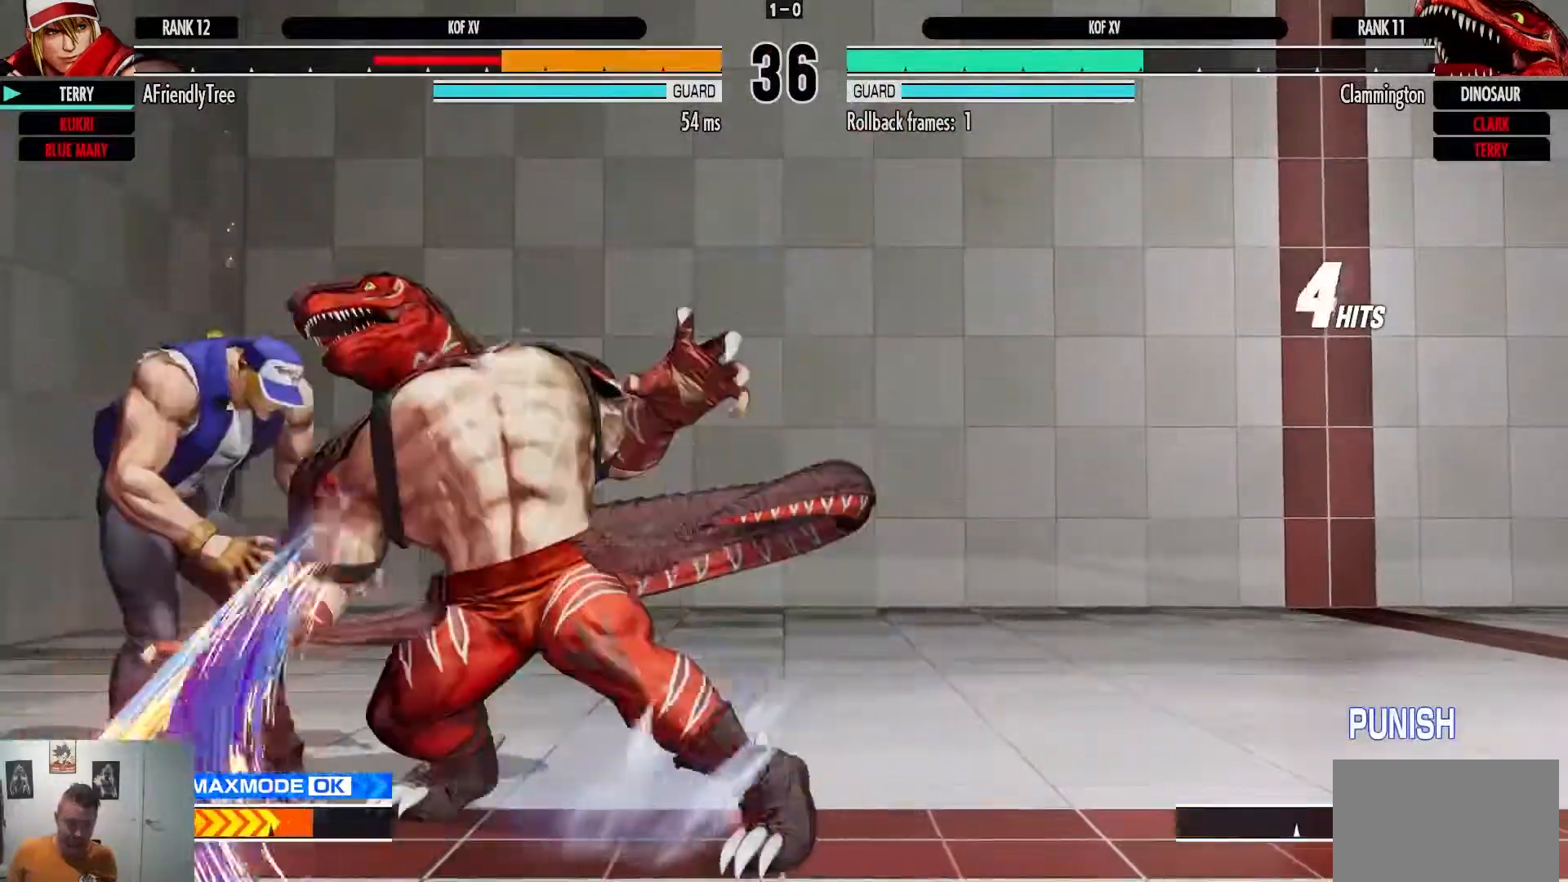
{"dt_ms": 500, "buttons": [], "left_stick": "left", "events": [[333, "left_stick", "left"]]}
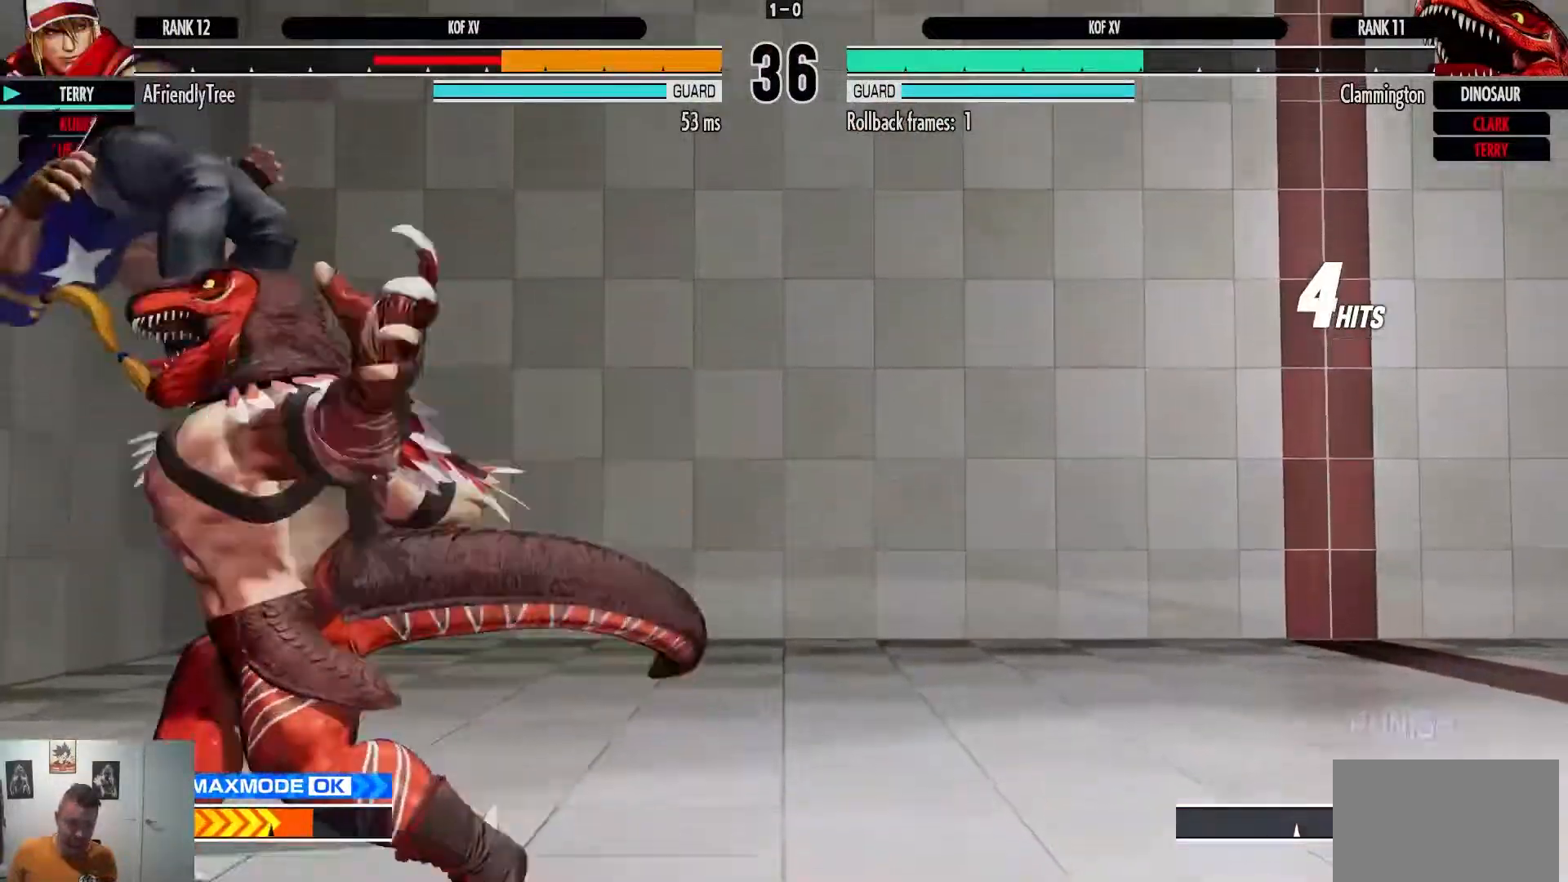
{"dt_ms": 500, "buttons": ["CROSS", "SQUARE"], "left_stick": "left"}
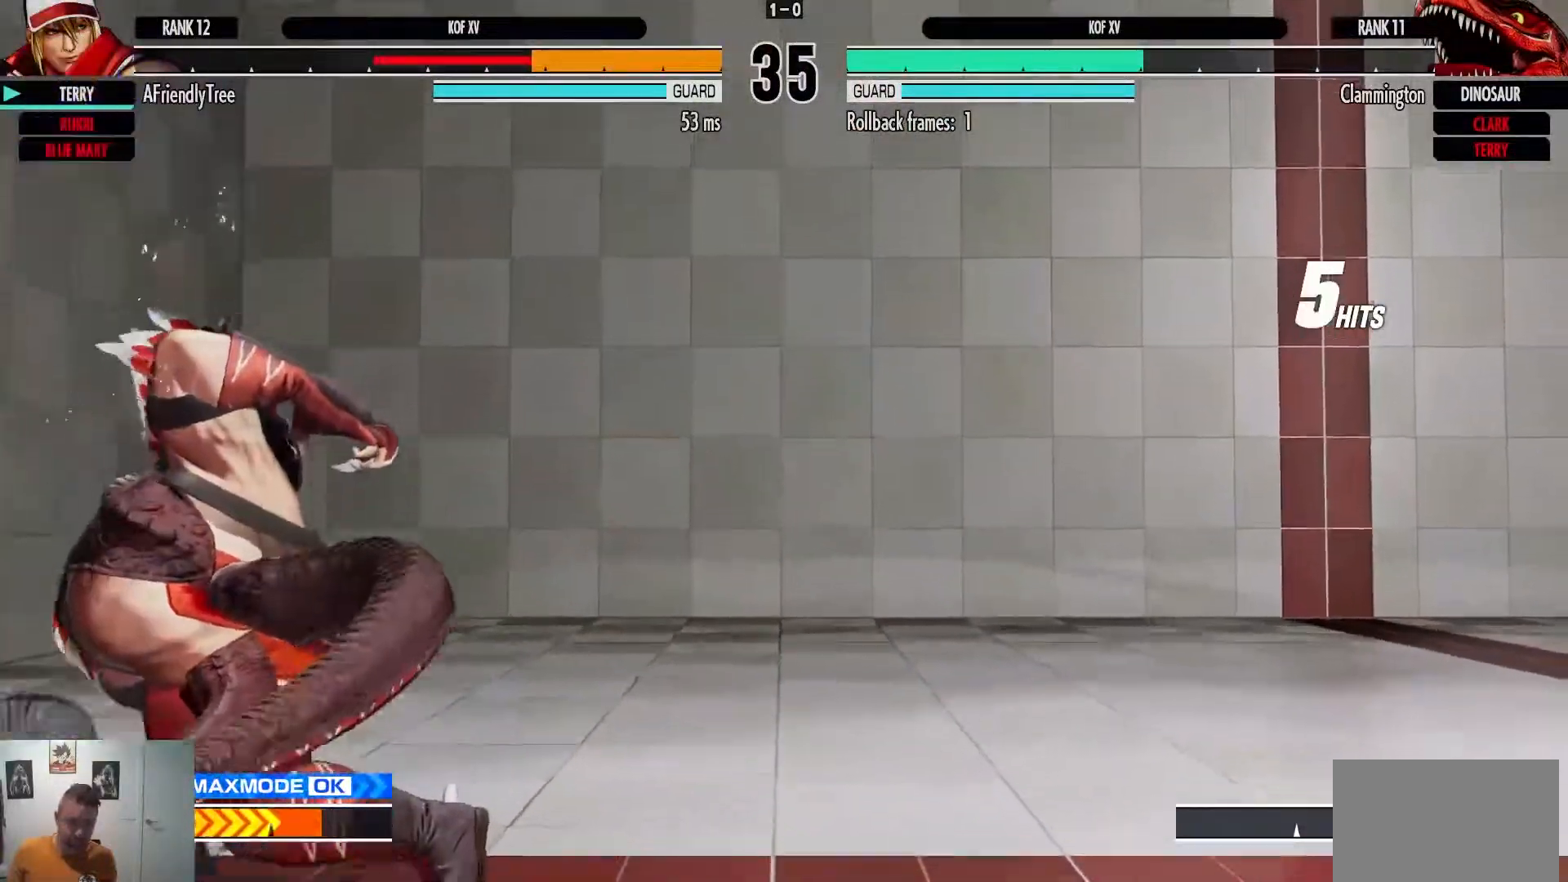
{"dt_ms": 500, "buttons": [], "left_stick": "left", "events": [[67, "CROSS", "up"], [83, "SQUARE", "up"], [183, "CROSS", "down"], [183, "SQUARE", "down"], [267, "CROSS", "up"], [283, "SQUARE", "up"], [367, "CROSS", "down"], [367, "SQUARE", "down"], [467, "CROSS", "up"], [467, "SQUARE", "up"]]}
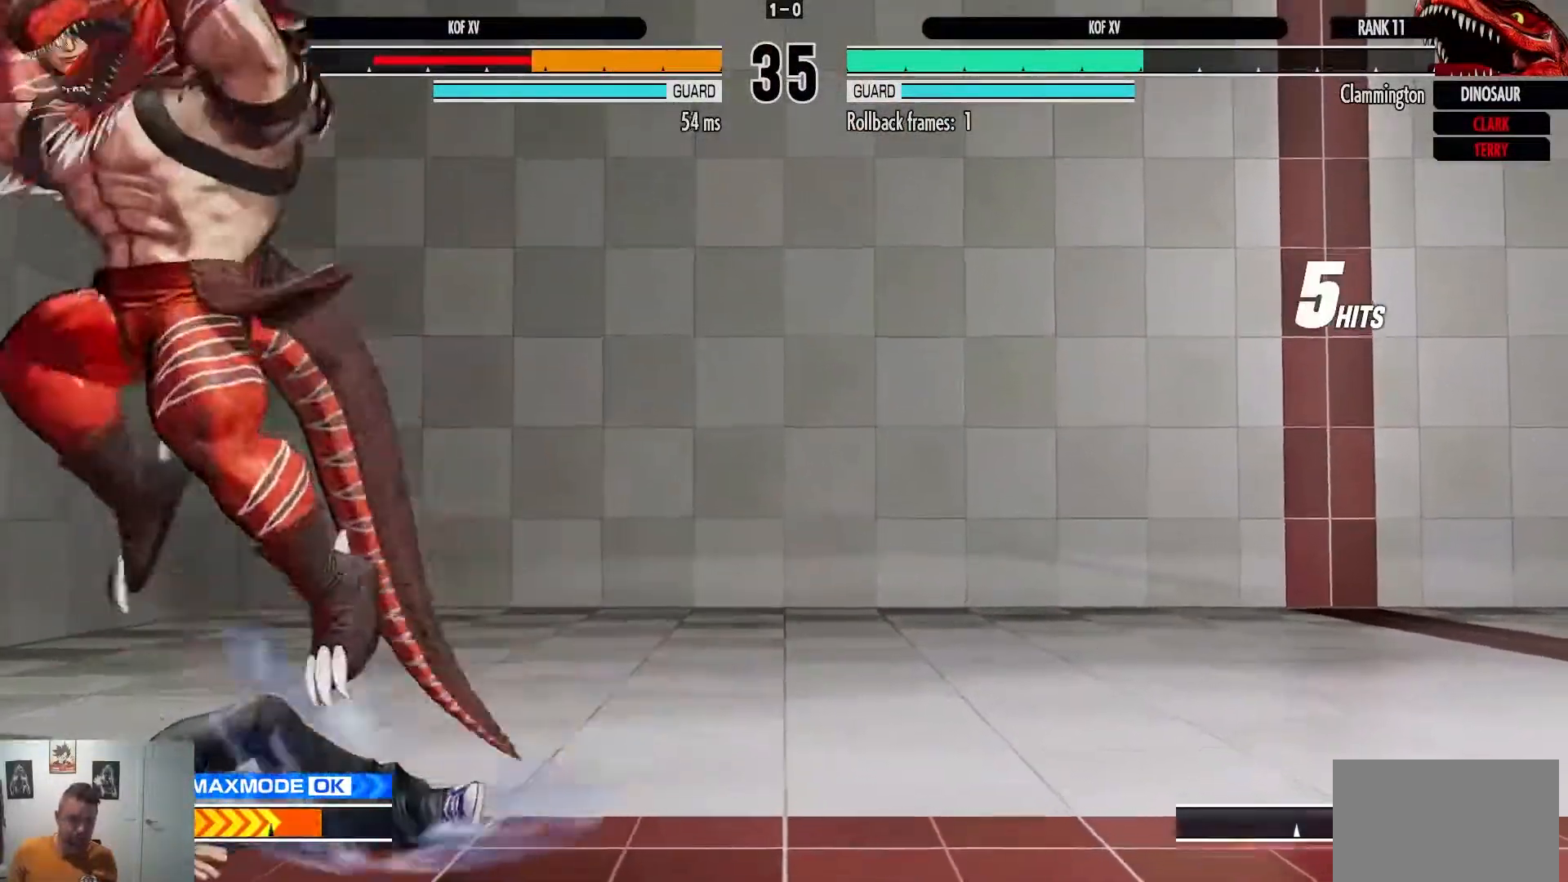
{"dt_ms": 500, "buttons": [], "left_stick": "up-left", "events": [[500, "left_stick", "up-left"]]}
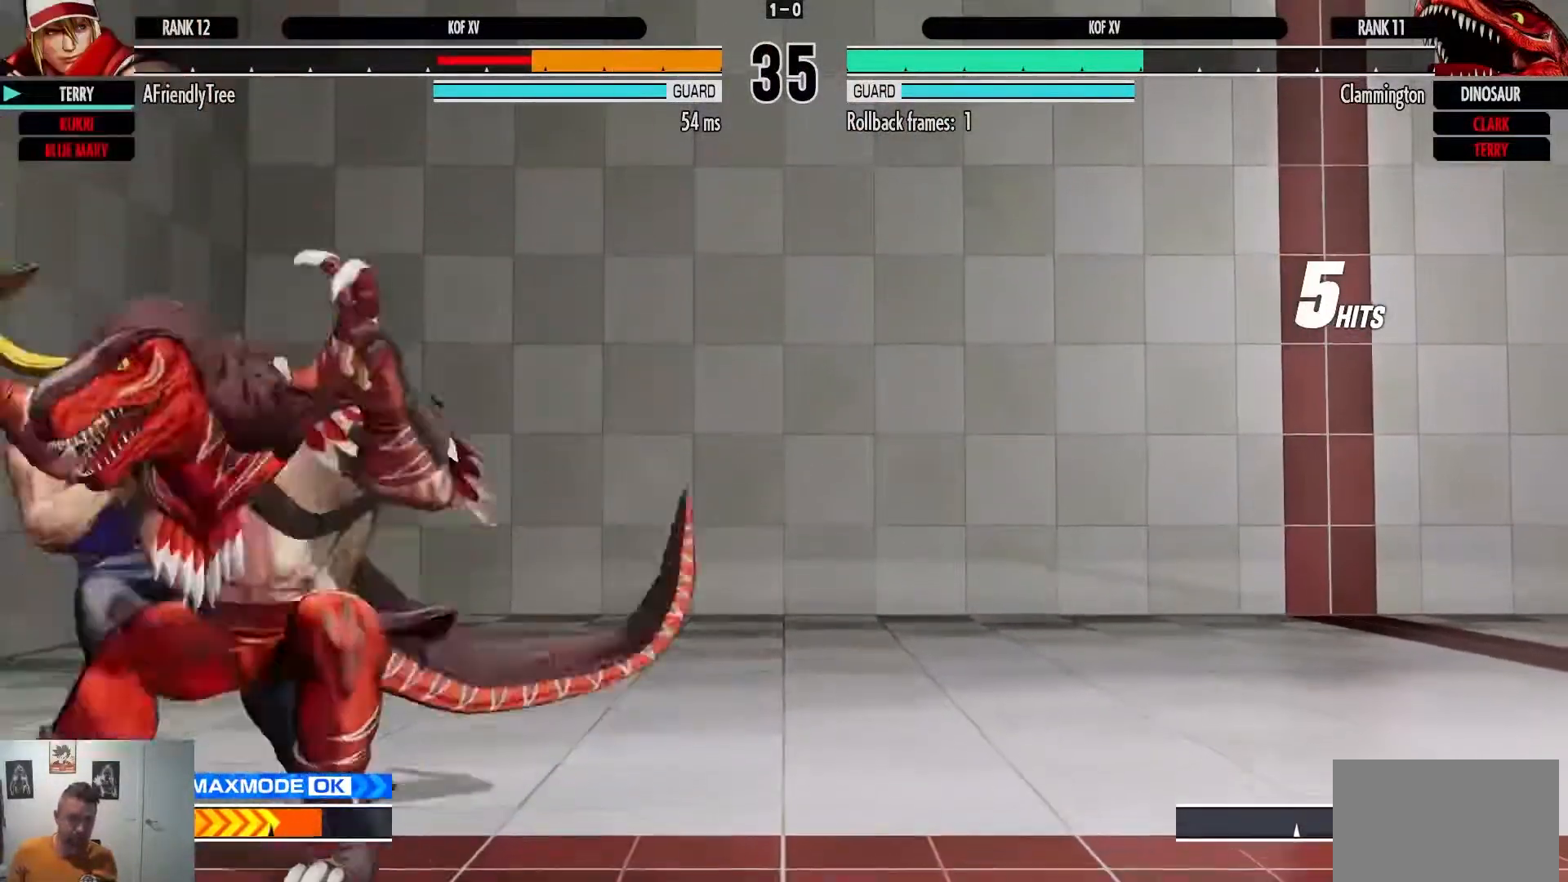
{"dt_ms": 1000, "buttons": [], "left_stick": "center", "events": [[300, "left_stick", "center"], [450, "CIRCLE", "down"], [750, "CIRCLE", "up"], [900, "TRIANGLE", "down"], [983, "TRIANGLE", "up"]]}
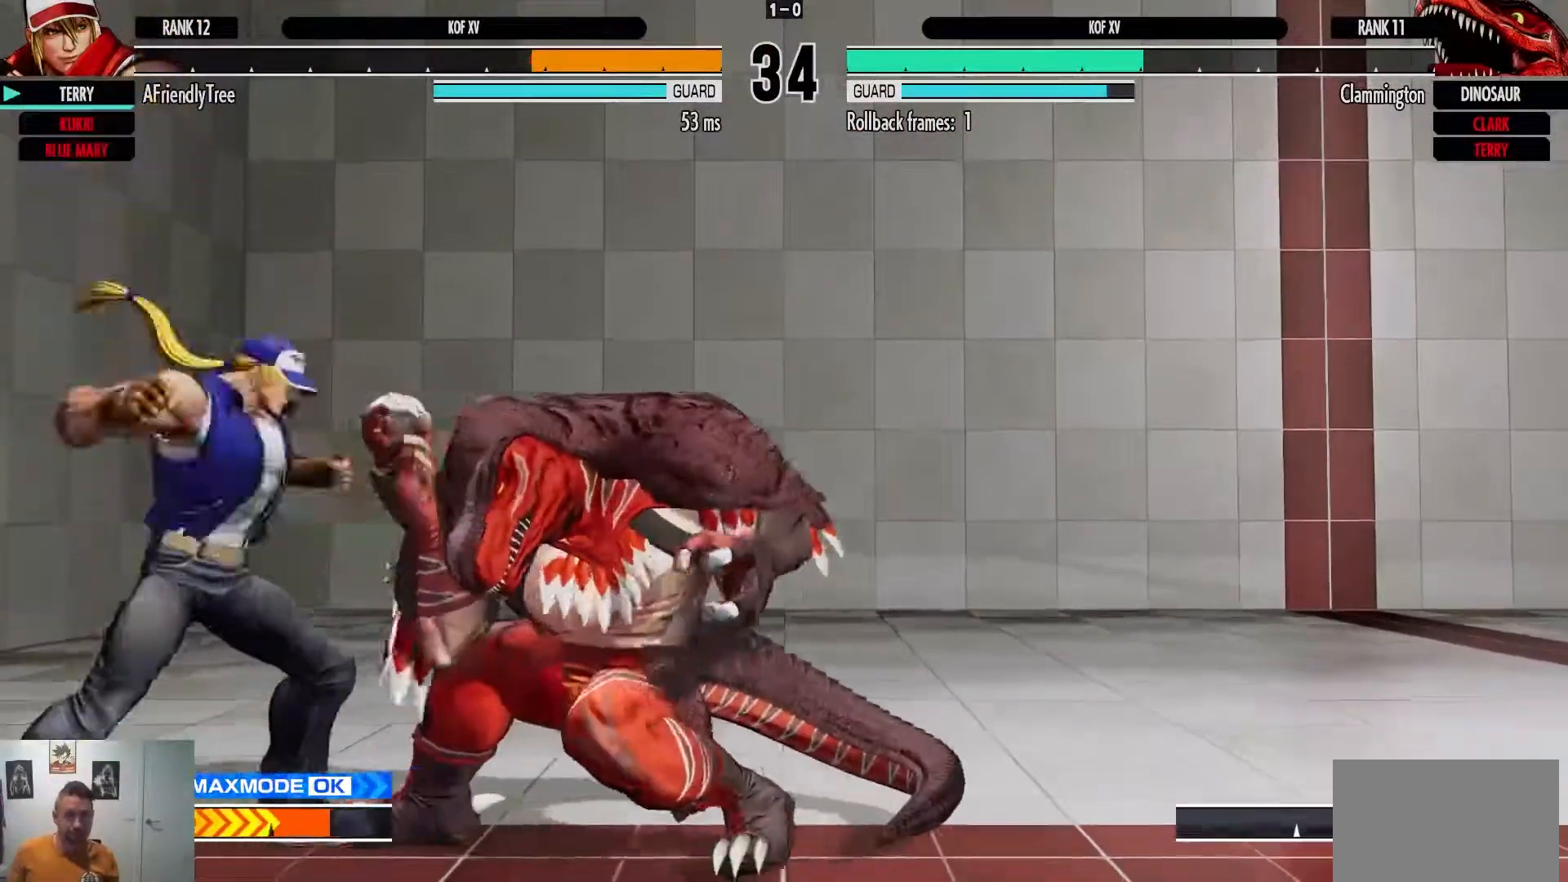
{"dt_ms": 500, "buttons": [], "left_stick": "center", "events": [[67, "left_stick", "right"], [133, "SQUARE", "down"], [300, "SQUARE", "up"], [350, "left_stick", "center"]]}
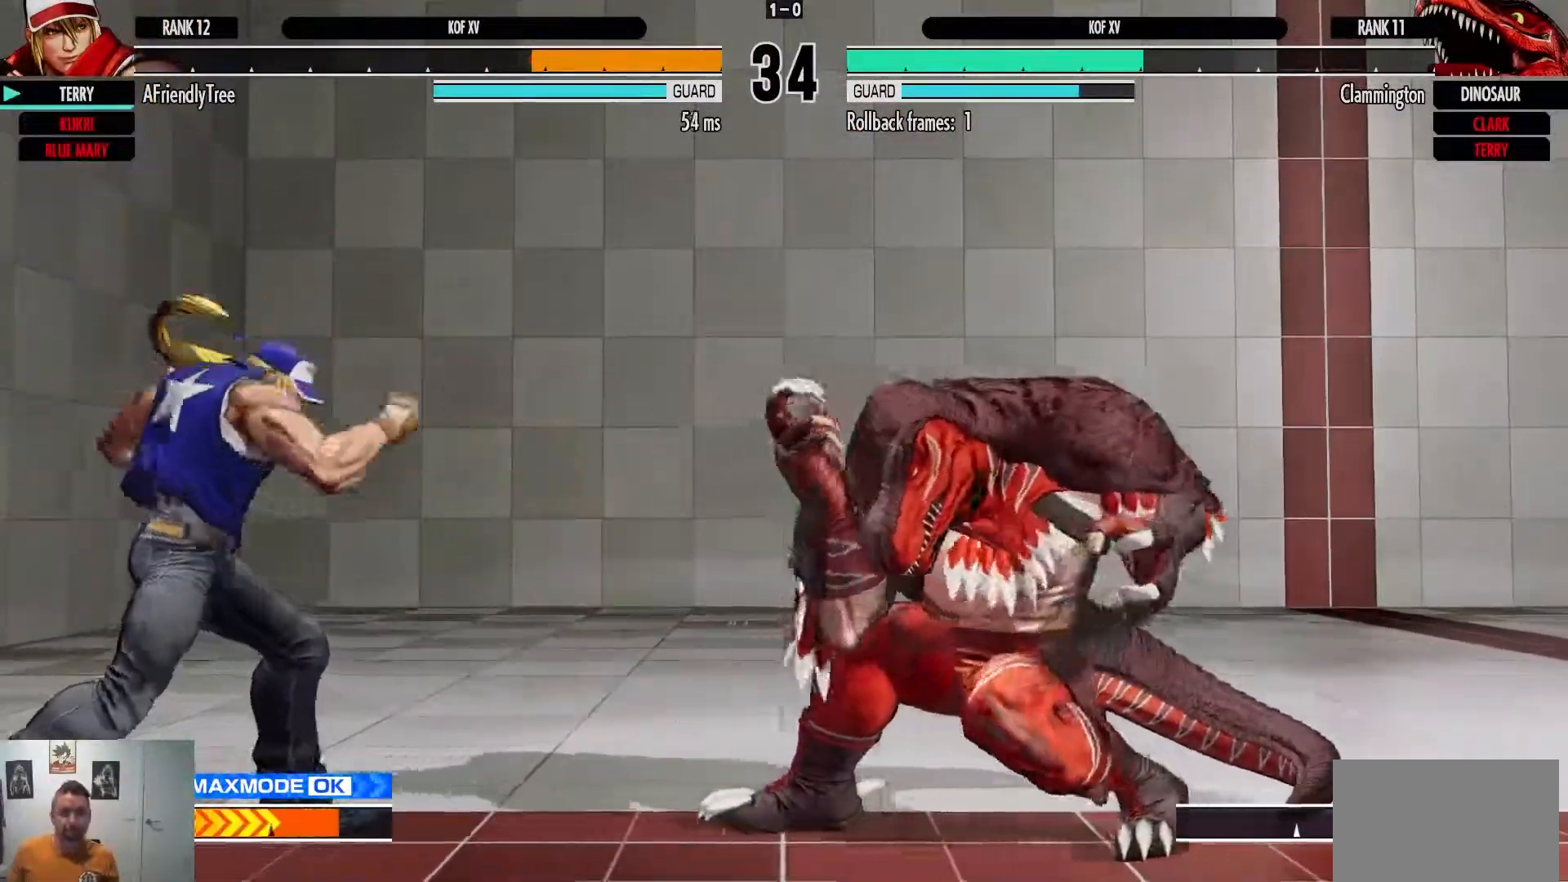
{"dt_ms": 500, "buttons": [], "left_stick": "center", "events": [[117, "left_stick", "left"], [200, "left_stick", "up-right"], [317, "left_stick", "center"]]}
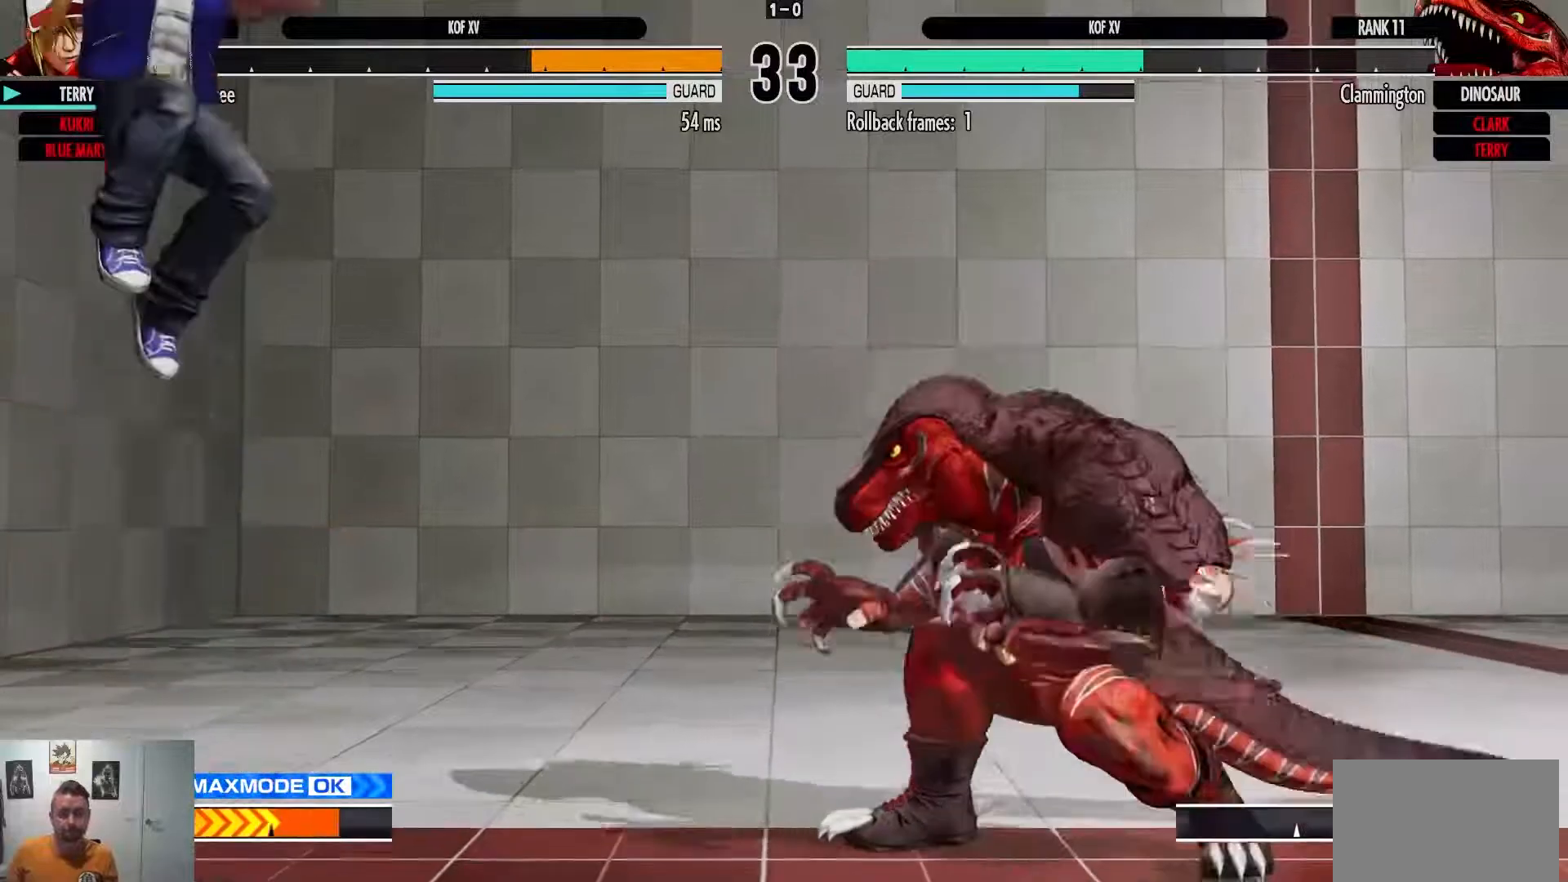
{"dt_ms": 500, "buttons": [], "left_stick": "left", "events": [[217, "left_stick", "left"]]}
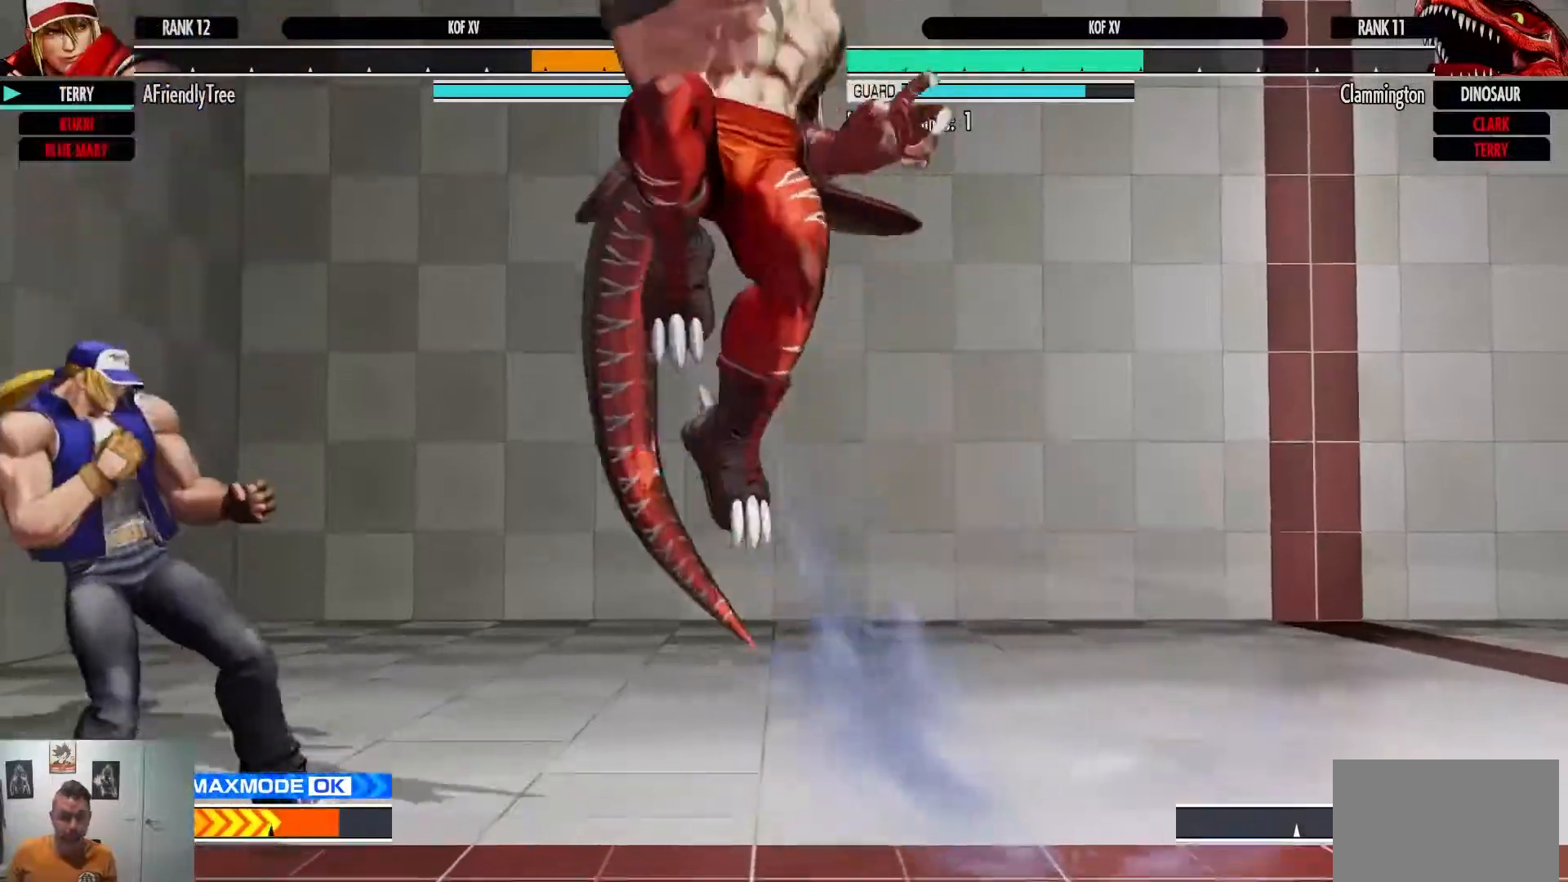
{"dt_ms": 1000, "buttons": ["CIRCLE"], "left_stick": "center"}
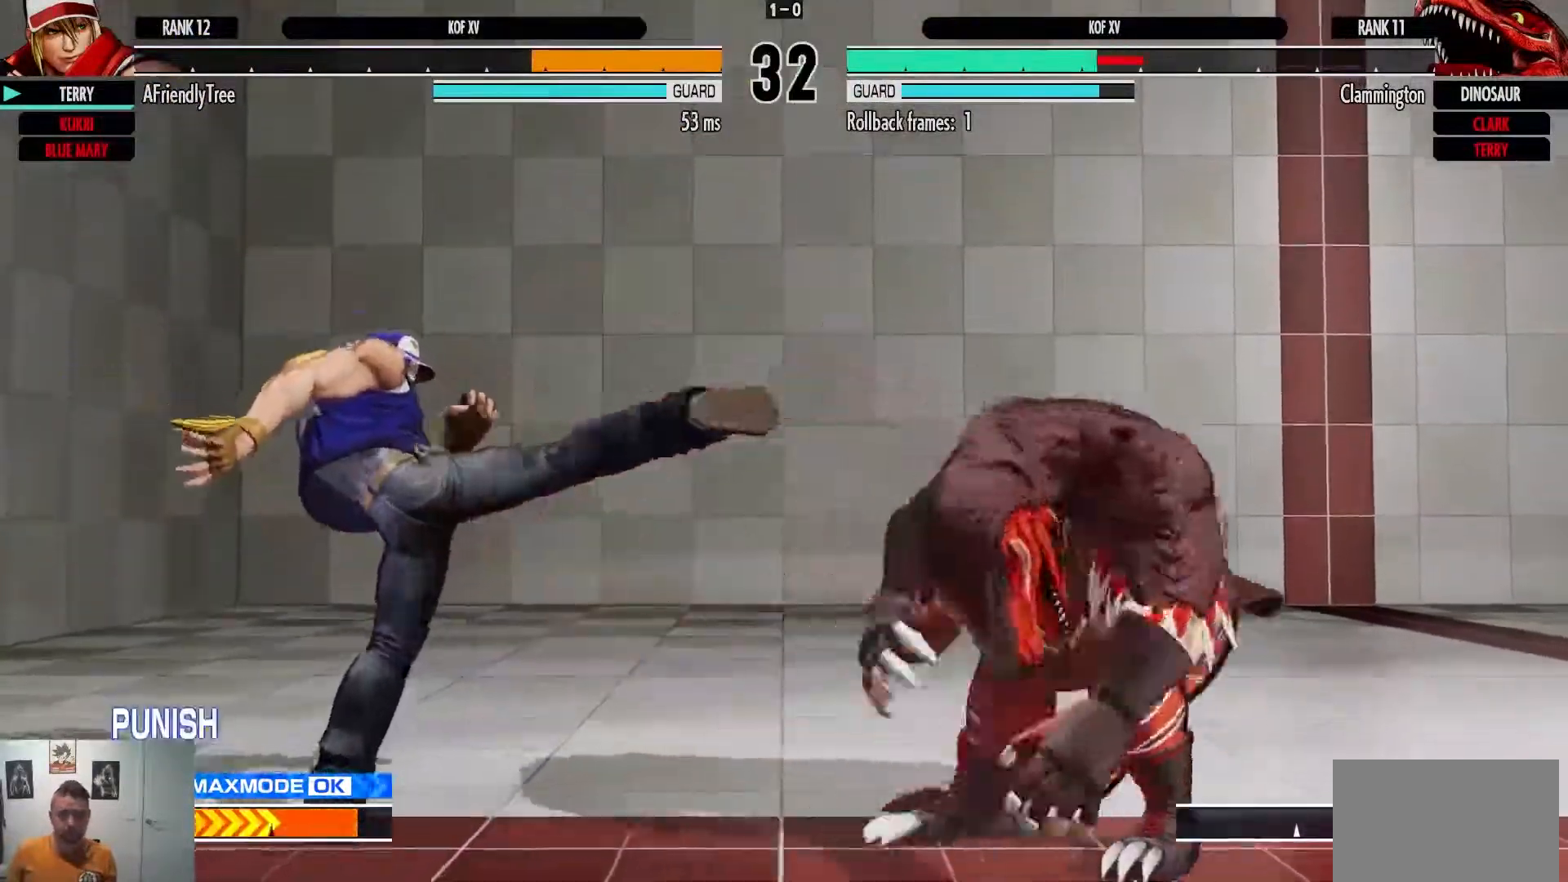
{"dt_ms": 500, "buttons": [], "left_stick": "center", "events": [[100, "CIRCLE", "up"], [183, "left_stick", "up-right"], [400, "left_stick", "center"]]}
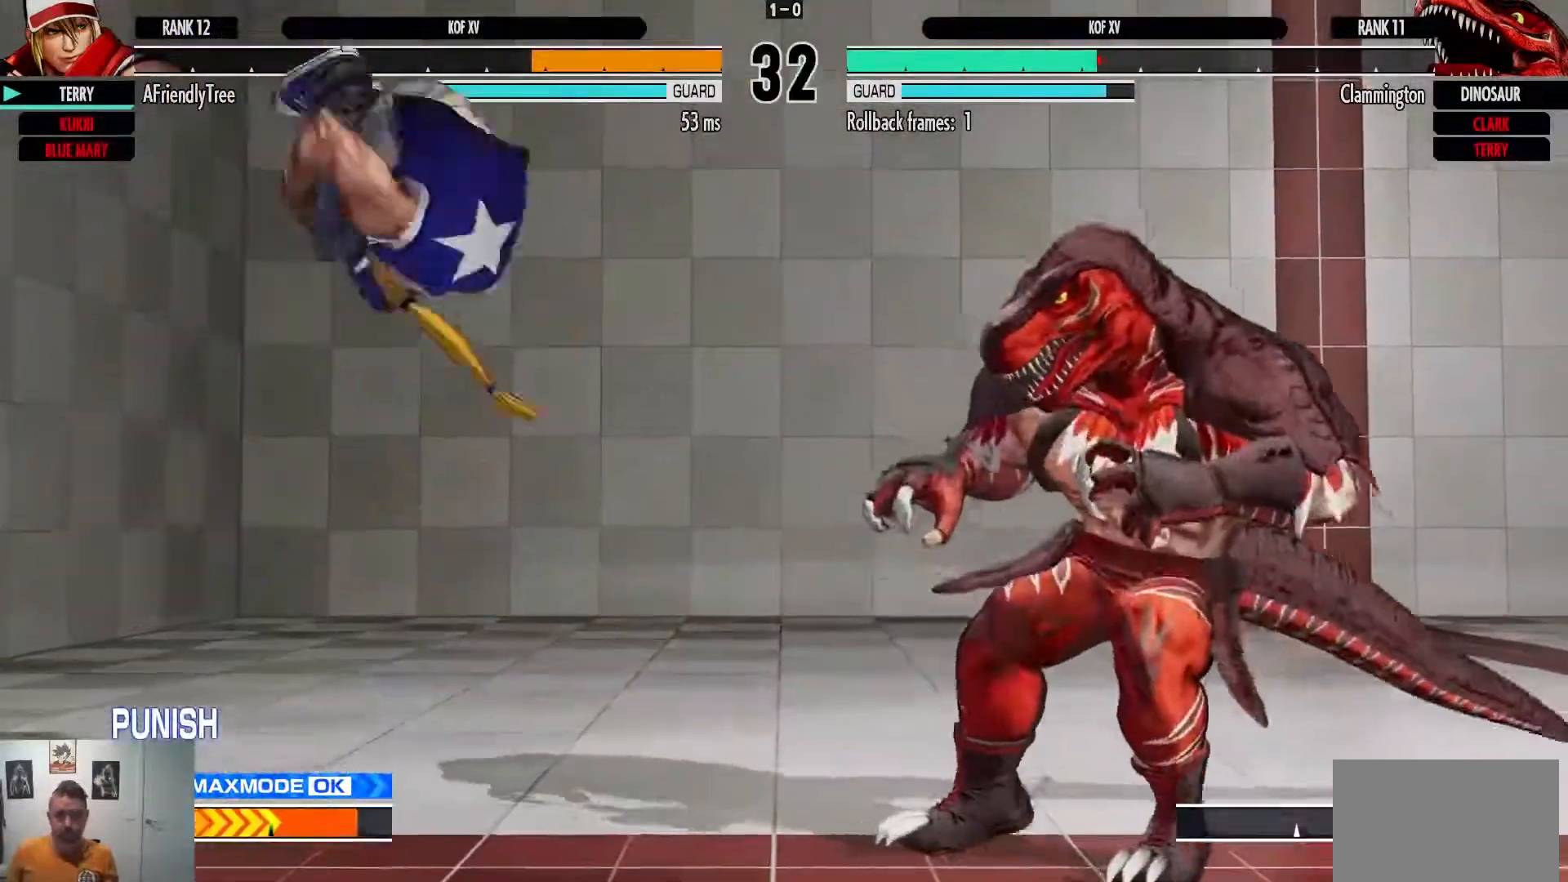
{"dt_ms": 500, "buttons": ["CIRCLE"], "left_stick": "center"}
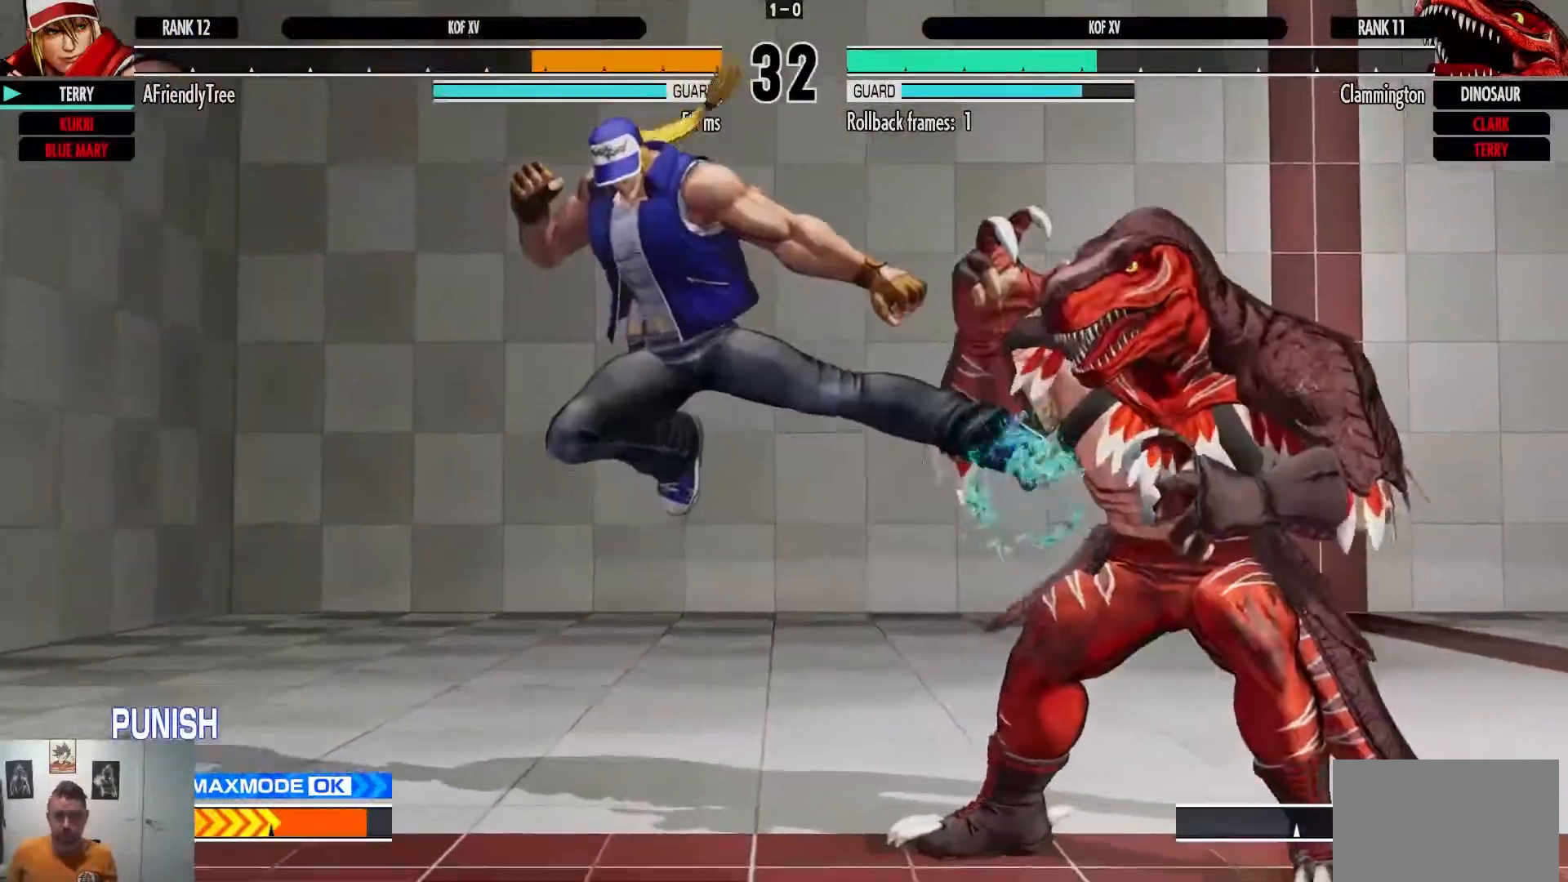
{"dt_ms": 500, "buttons": [], "left_stick": "center", "events": [[33, "CIRCLE", "up"], [133, "TRIANGLE", "down"], [250, "TRIANGLE", "up"]]}
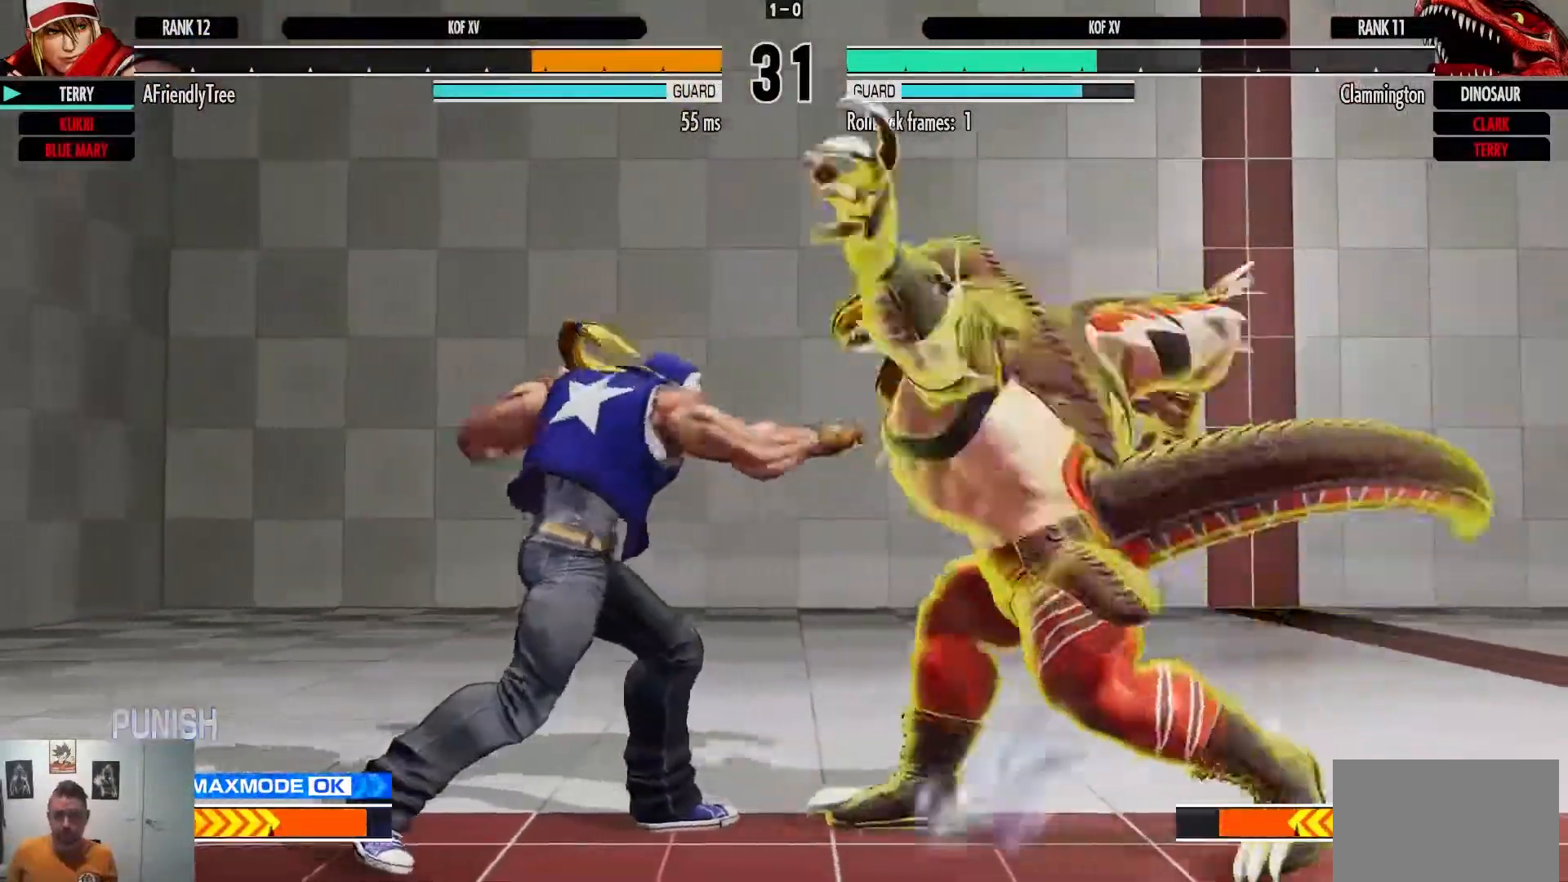
{"dt_ms": 500, "buttons": [], "left_stick": "left", "events": [[83, "left_stick", "left"]]}
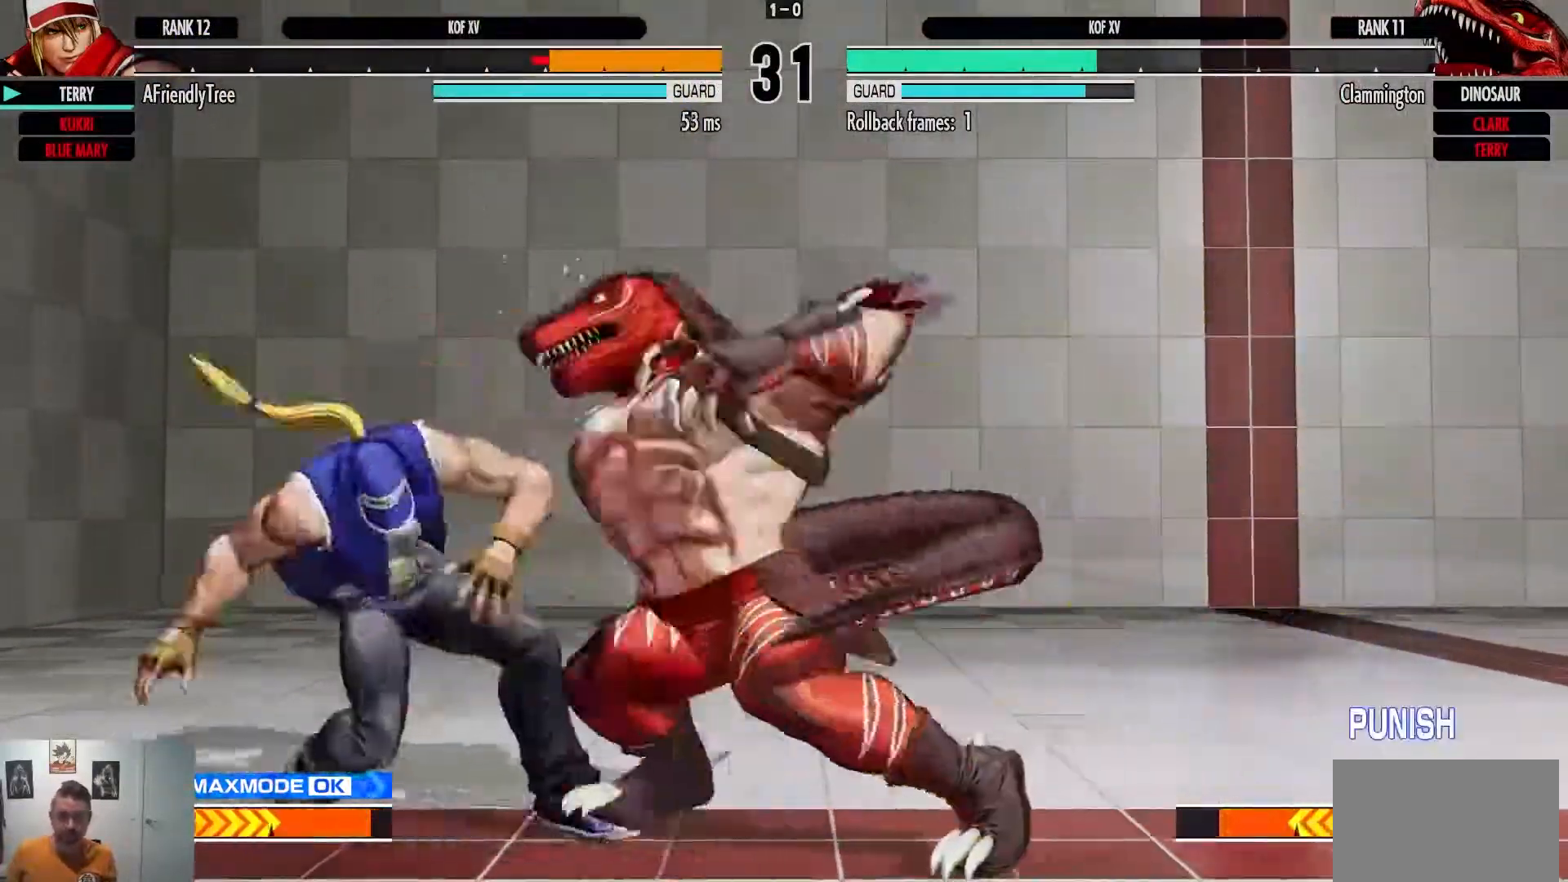
{"dt_ms": 500, "buttons": [], "left_stick": "left", "events": []}